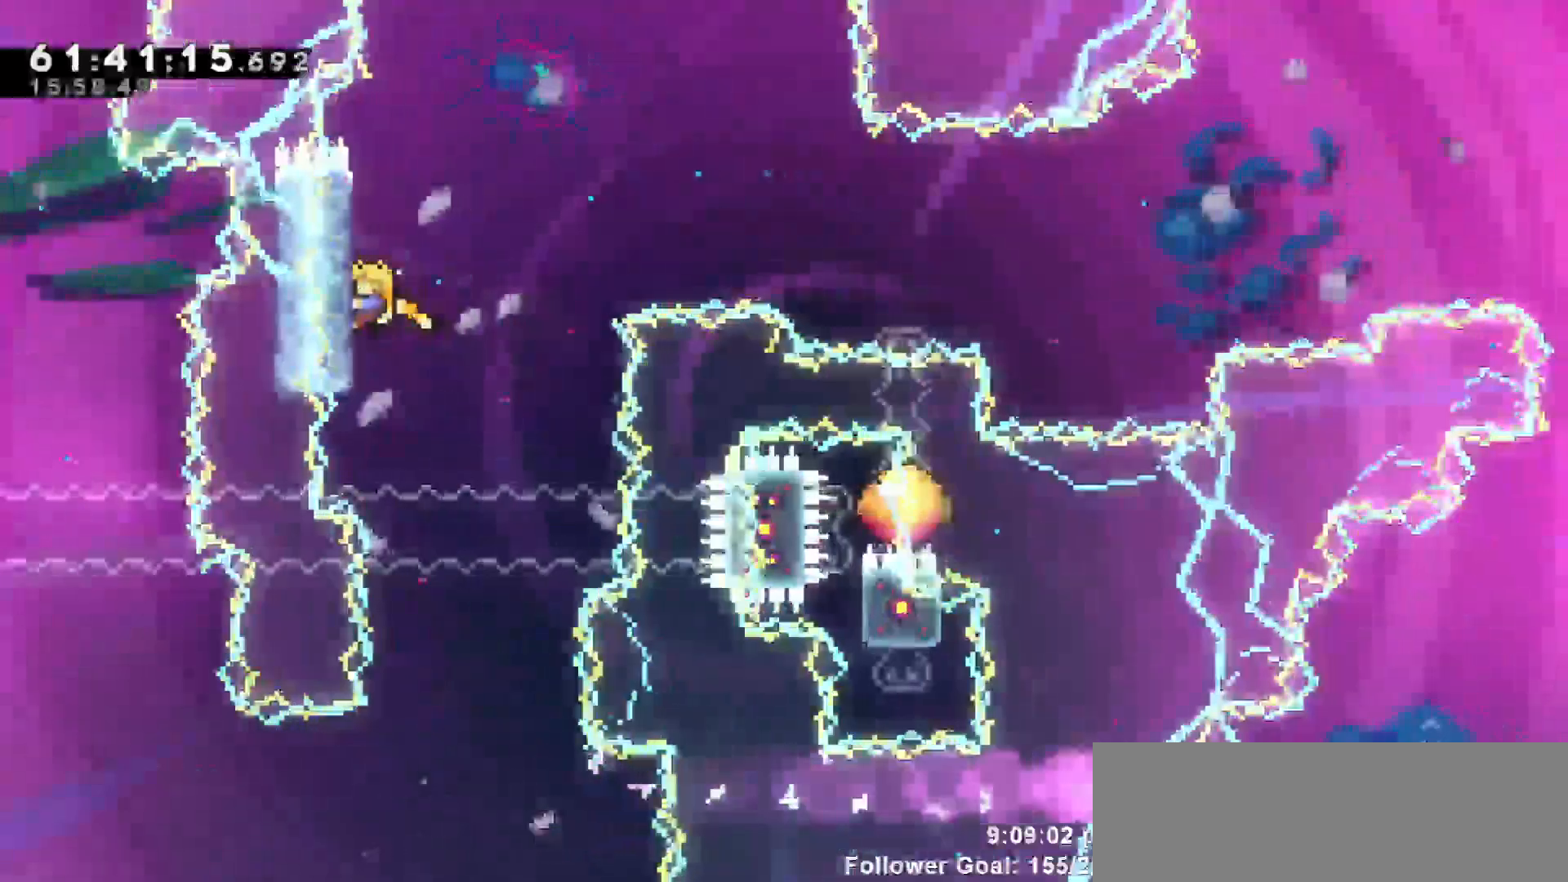
Gameplay with keyboard; each line is a JSON object with the keys held at the frame after it. "events" lists presses ("down") and releases ("up") of "dash", "demo", "down", "escape", "grab", "jump", "jump2", "left", "return", "right", "talk" and "up" between this image and that frame as [ms after this image, input, new state], when the widget could be followed in between. No other keys are recorded. Mouse input is not recorded. Key names are as the overlay labels them; some are game actions (e.g. jump) rather than physical keys.
{"keys": ["grab", "up"], "events": []}
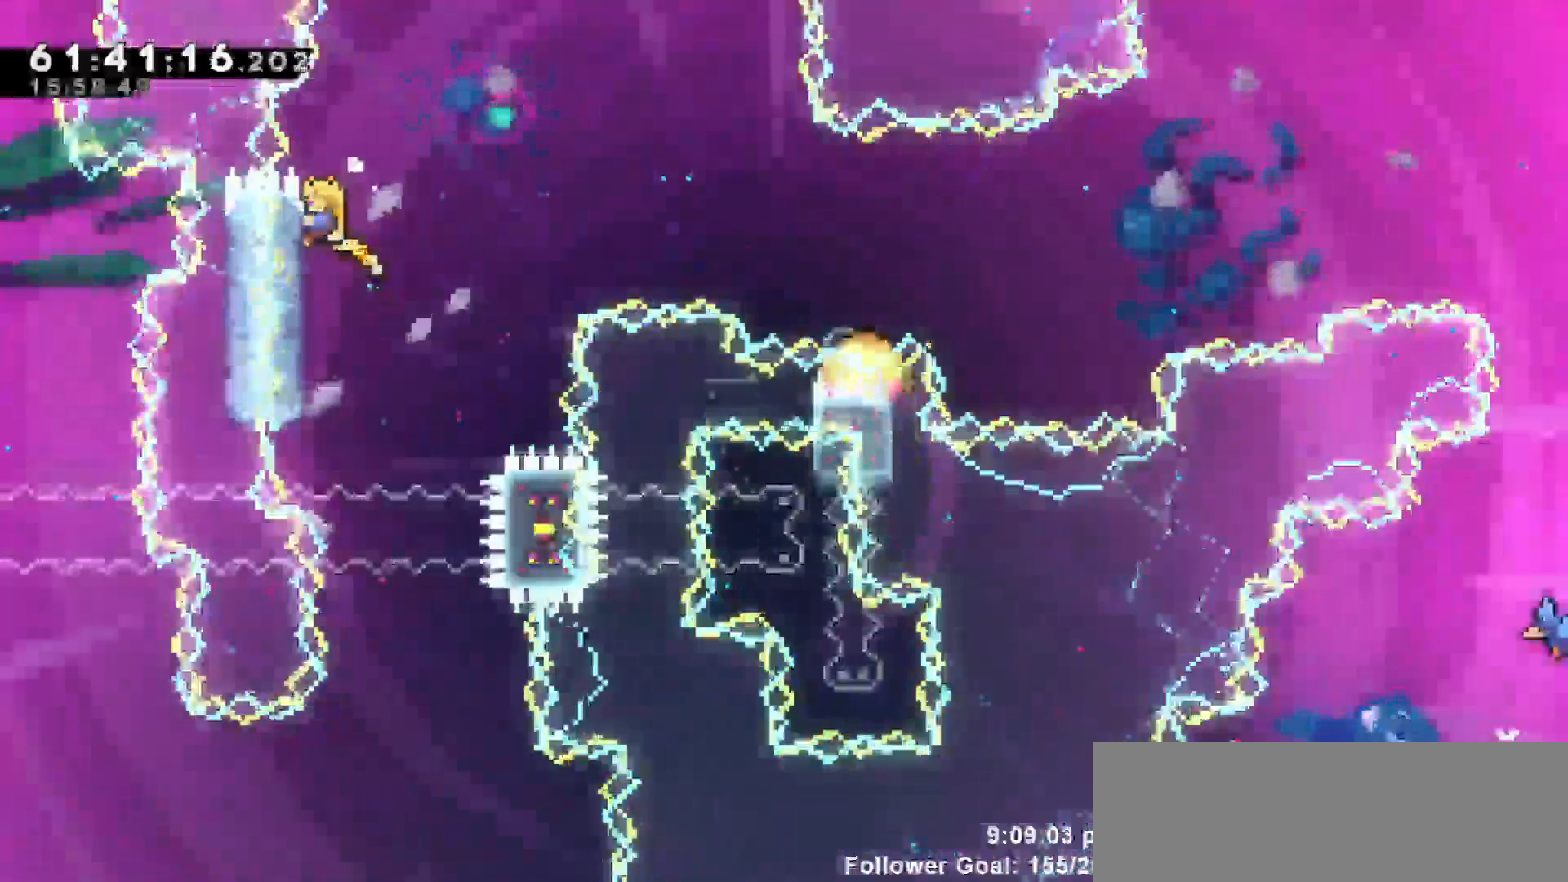
{"keys": ["grab", "right"], "events": [[150, "up", "up"], [250, "right", "down"]]}
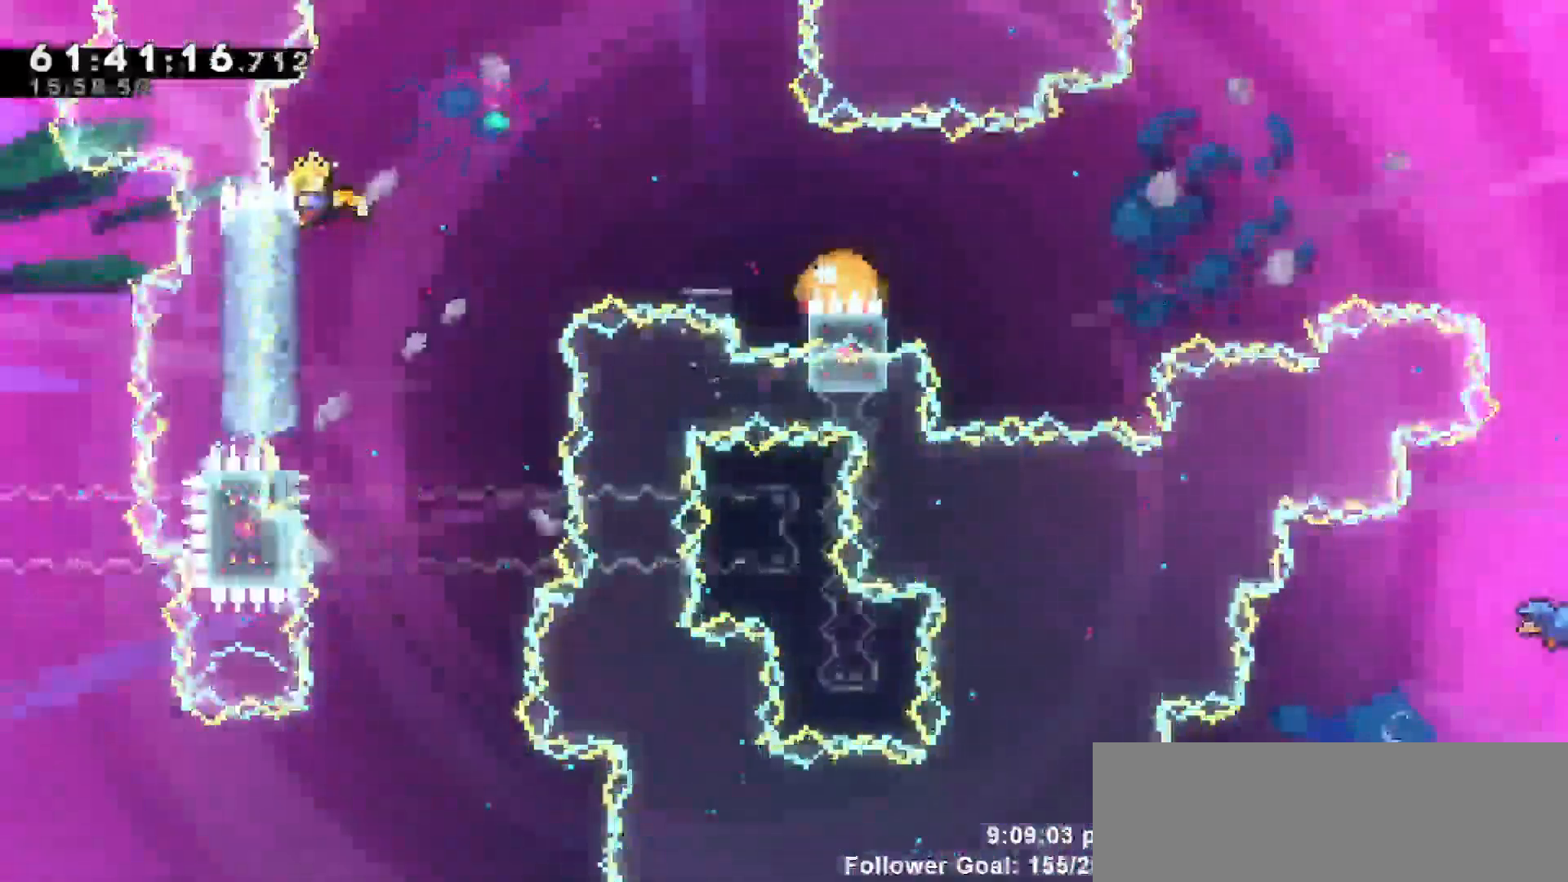
{"keys": ["right"], "events": [[83, "jump", "down"], [117, "grab", "up"], [450, "jump", "up"]]}
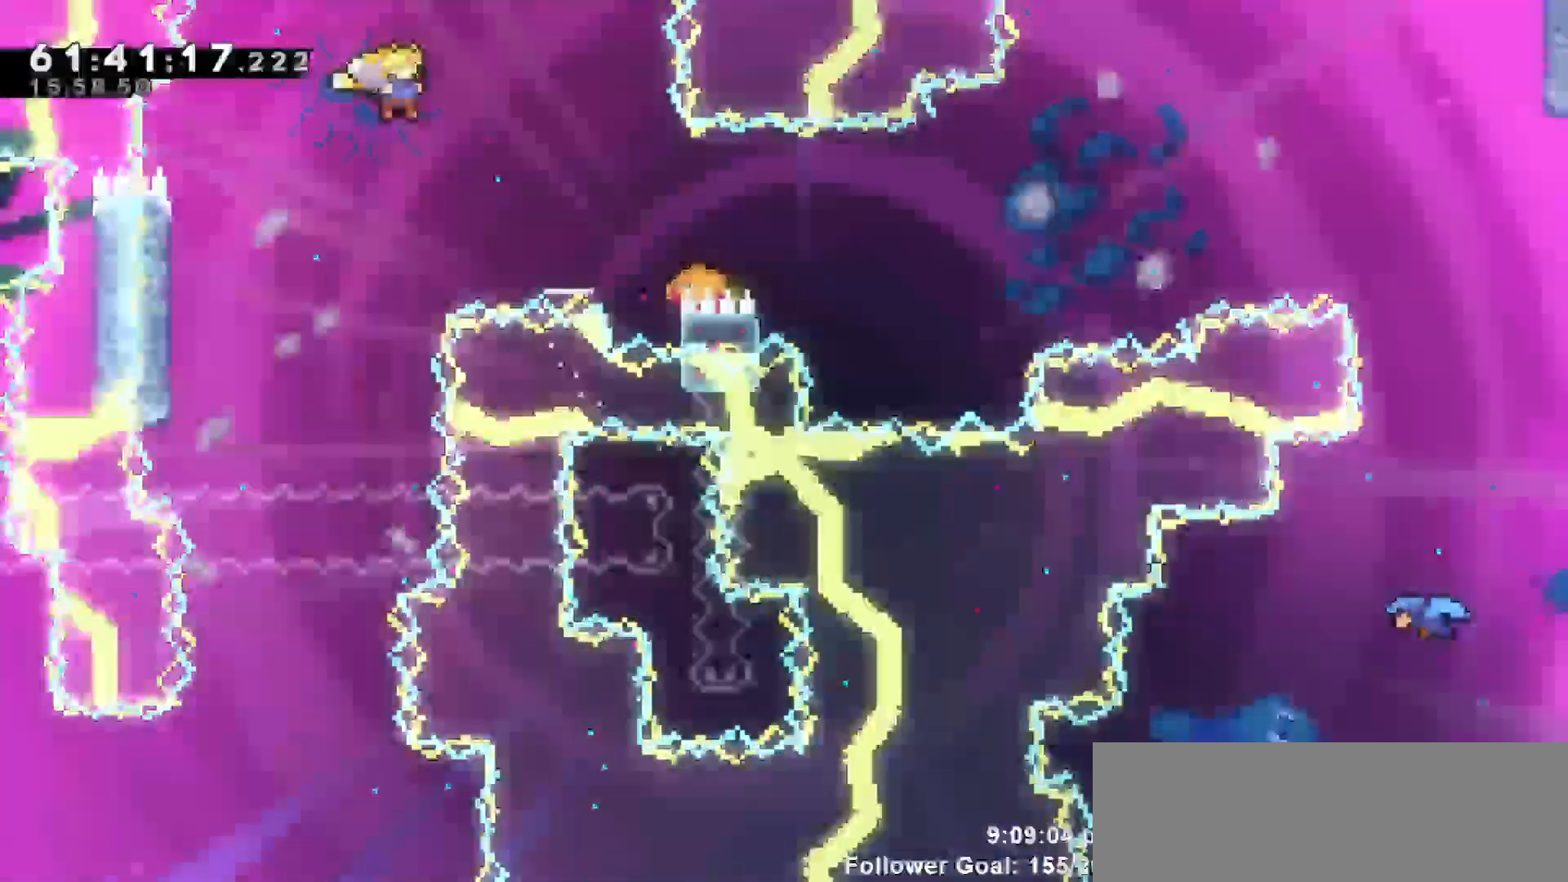
{"keys": ["right"], "events": [[233, "dash", "down"], [367, "dash", "up"]]}
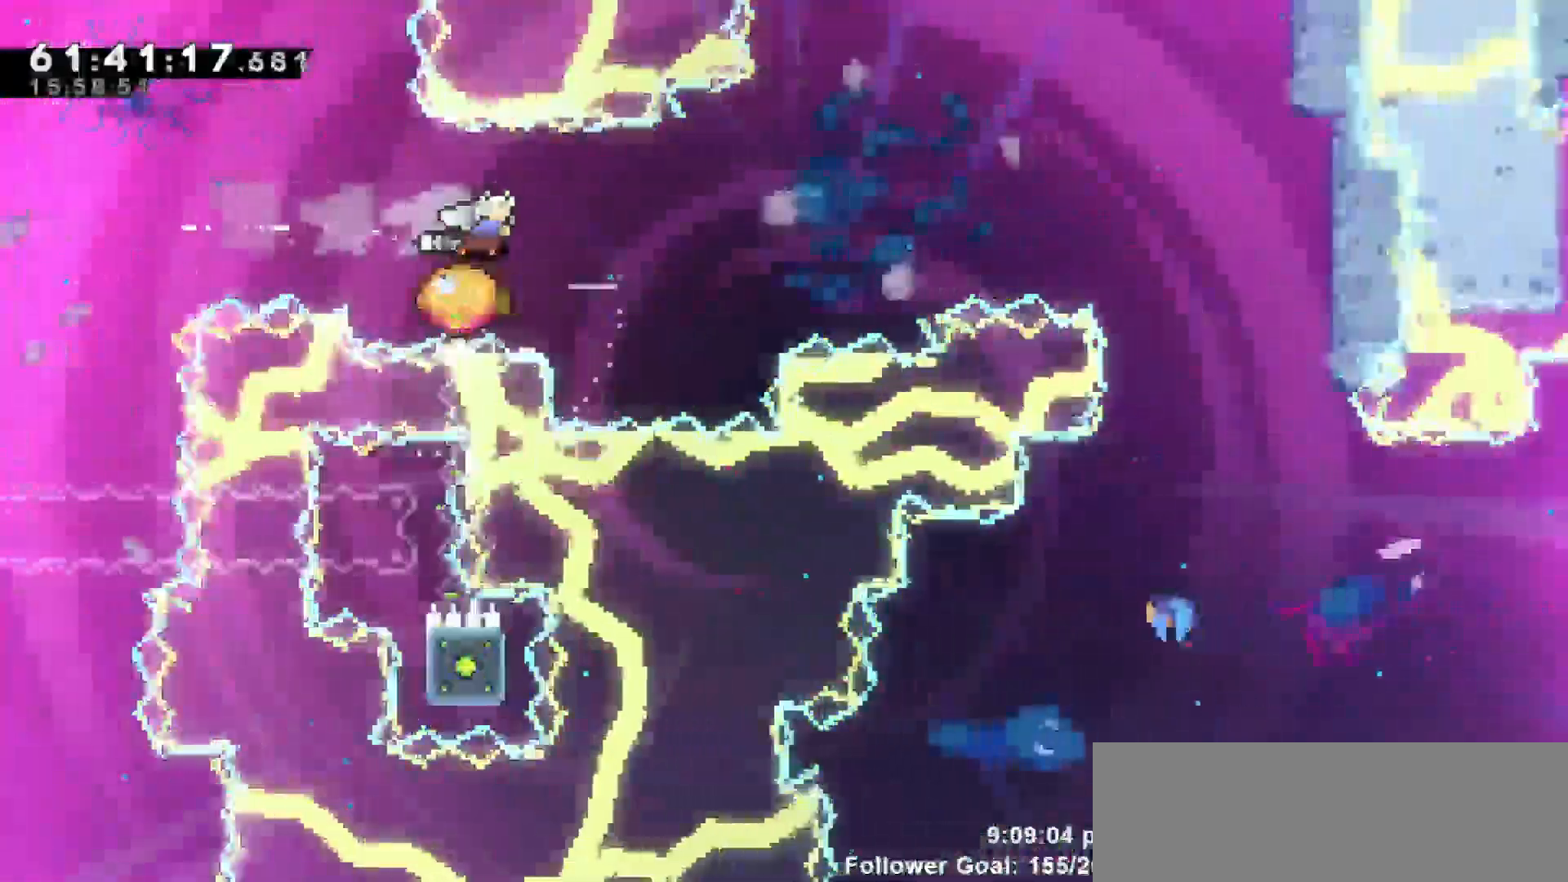
{"keys": ["right"]}
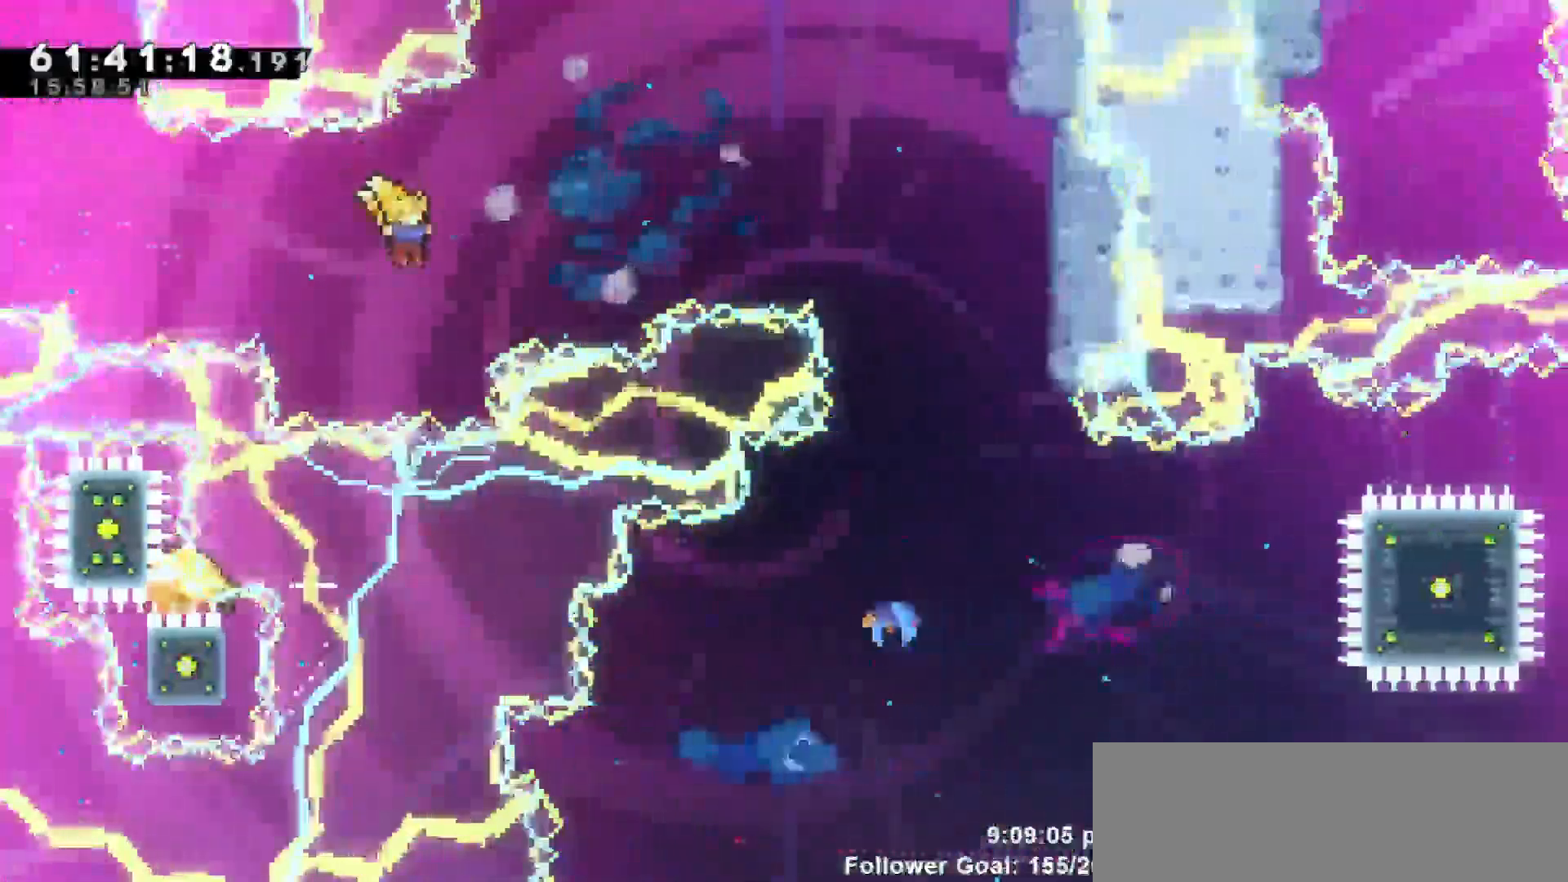
{"keys": ["right", "up"], "events": [[267, "up", "down"]]}
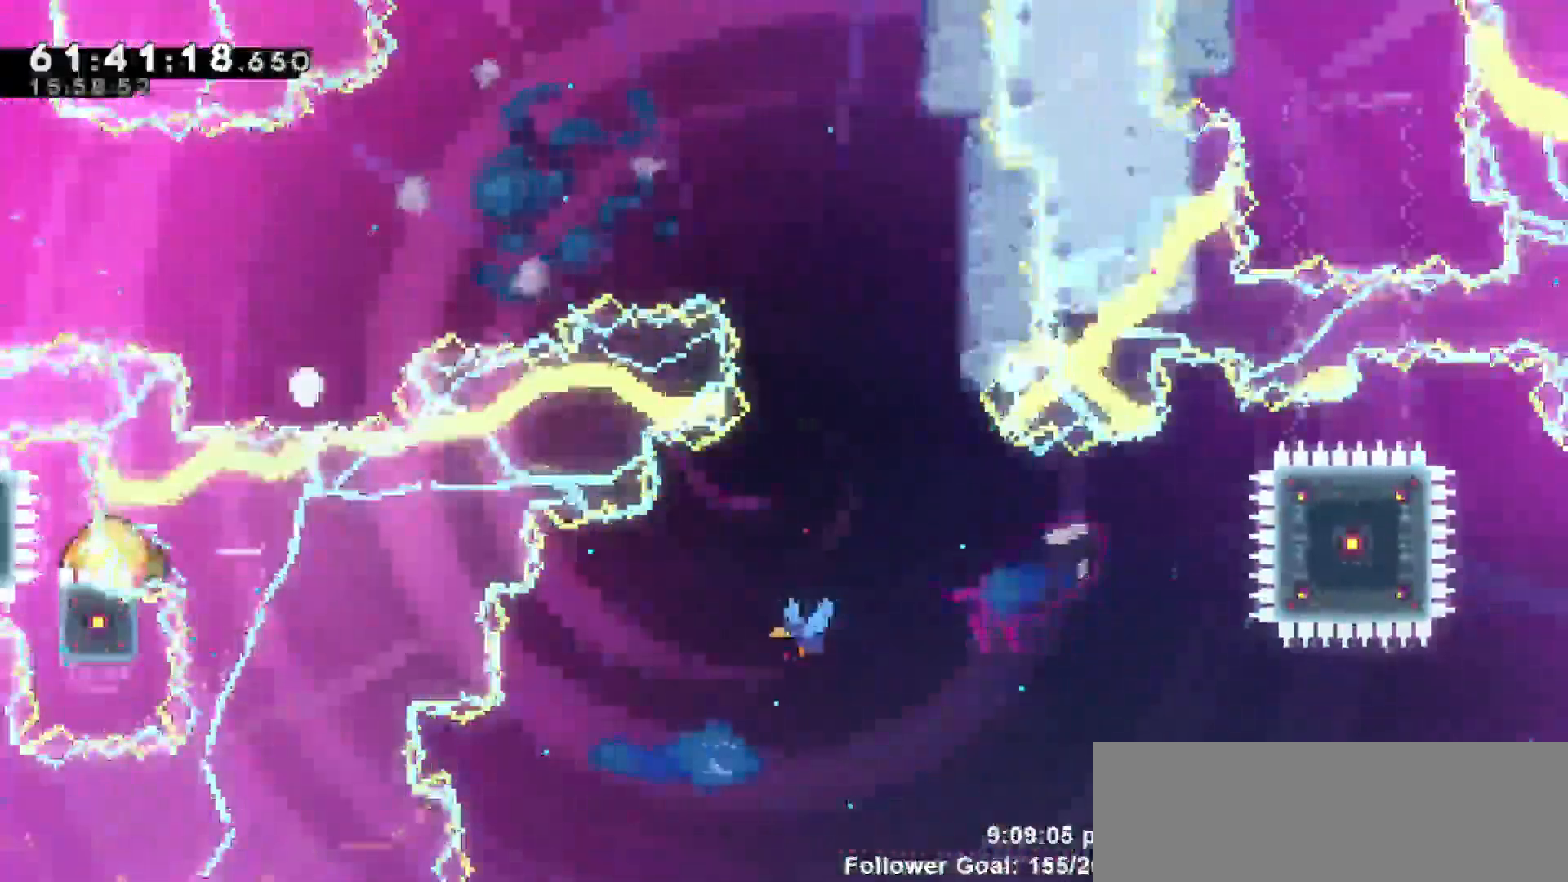
{"keys": [], "events": [[50, "right", "up"], [133, "up", "up"]]}
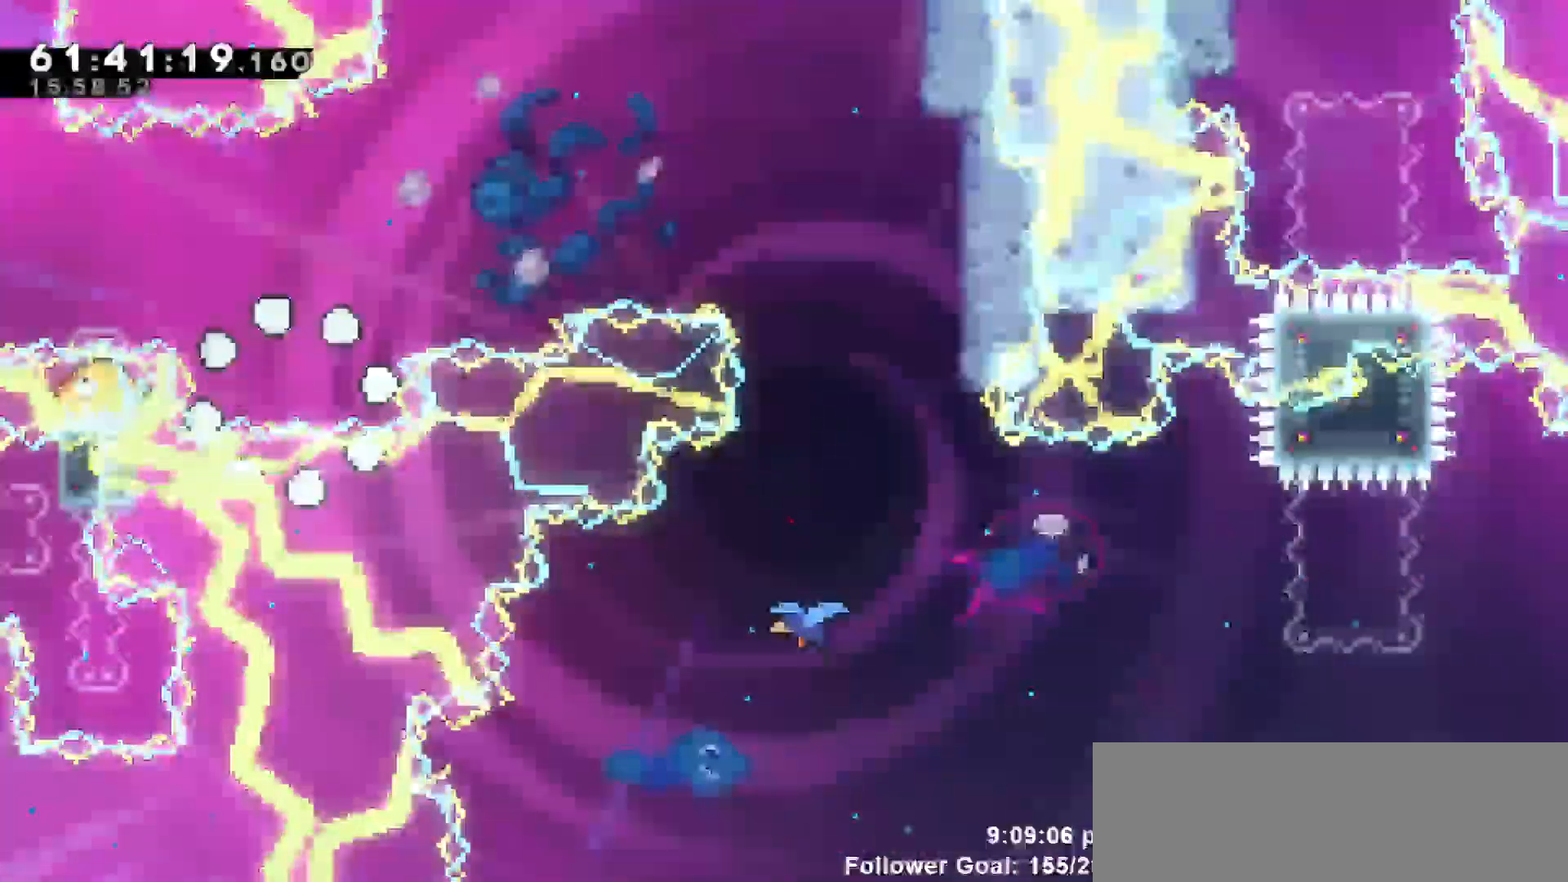
{"keys": [], "events": []}
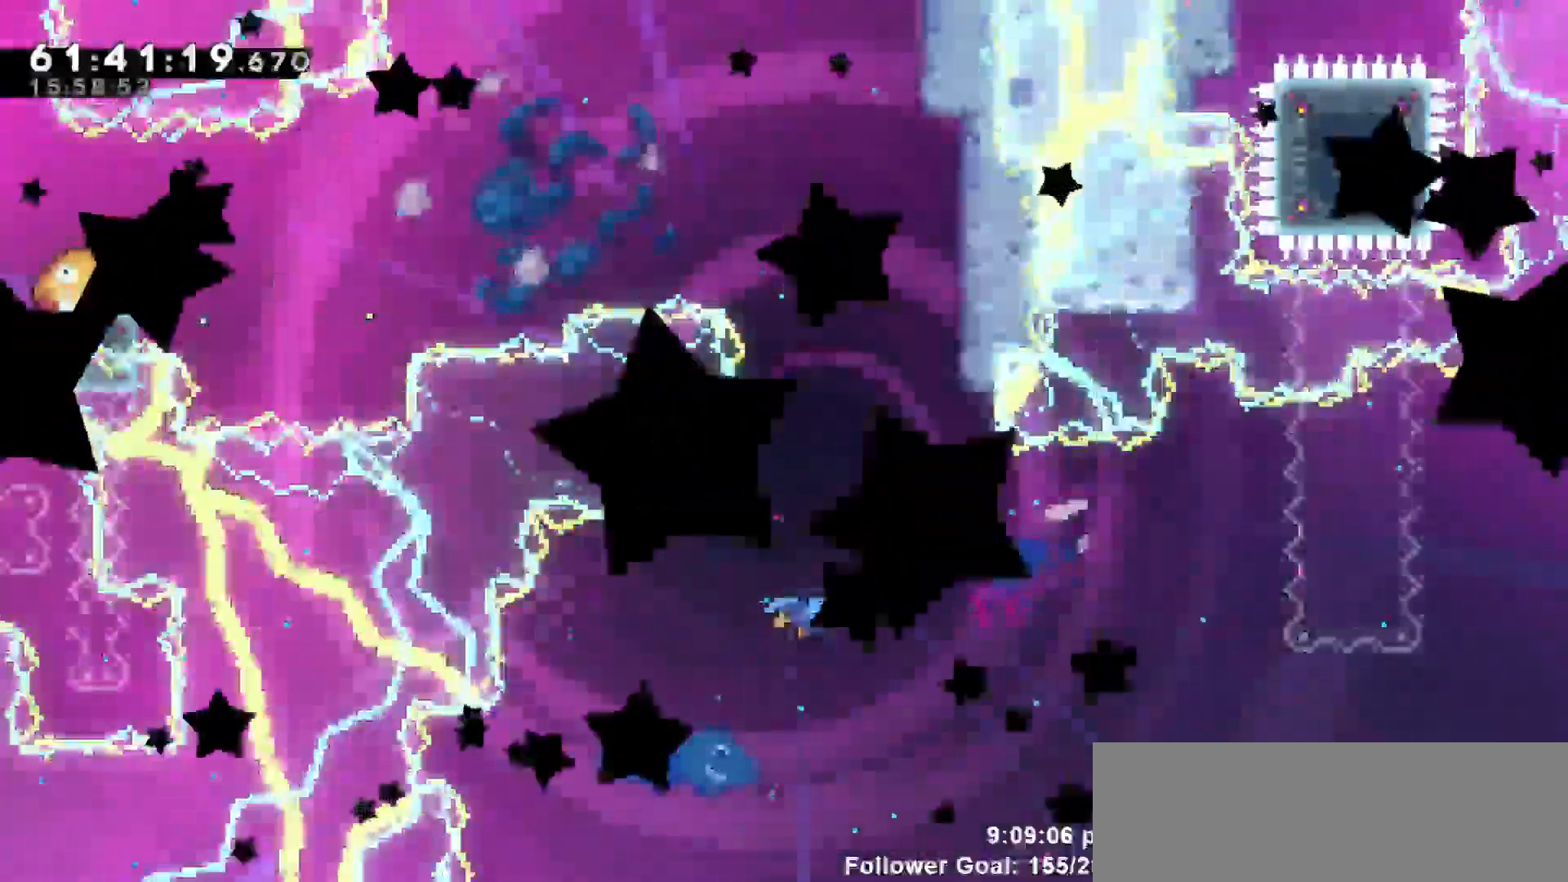
{"keys": [], "events": []}
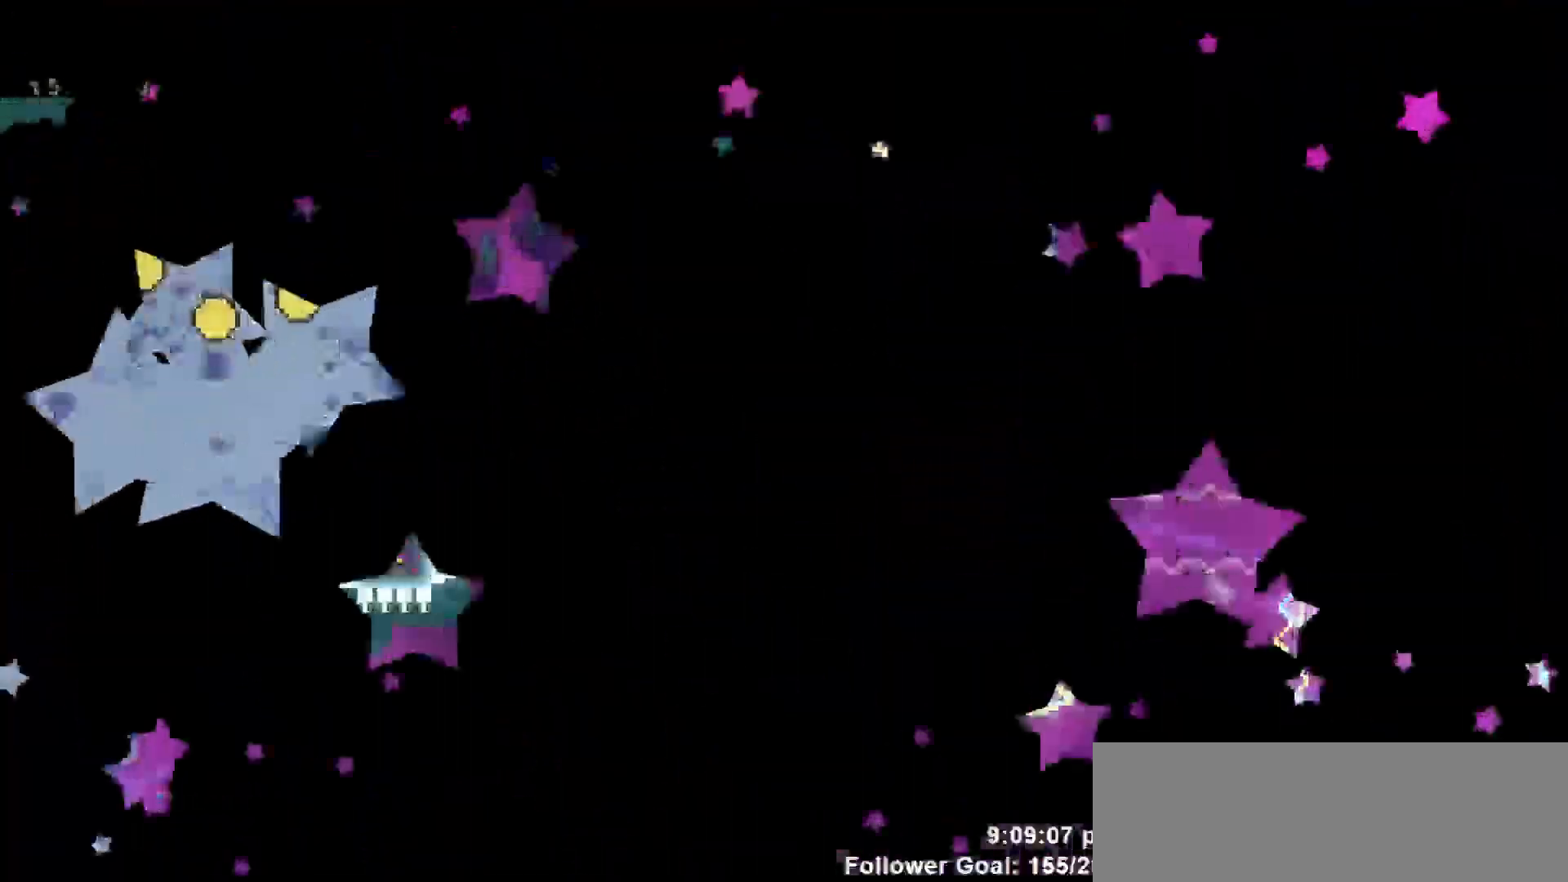
{"keys": [], "events": []}
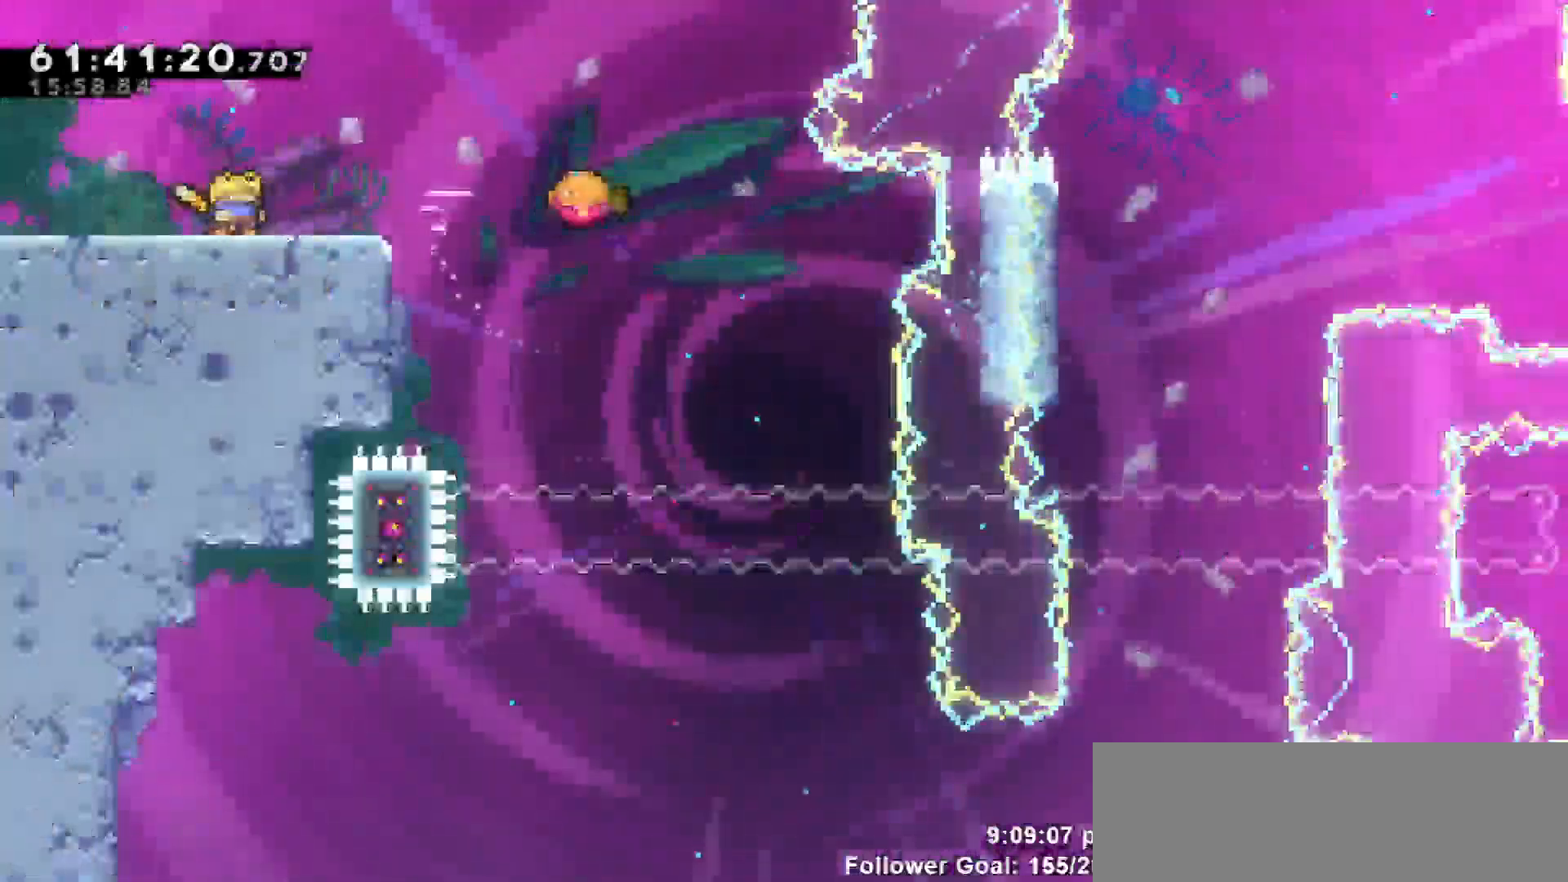
{"keys": ["jump", "right"], "events": [[283, "right", "down"], [433, "jump", "down"]]}
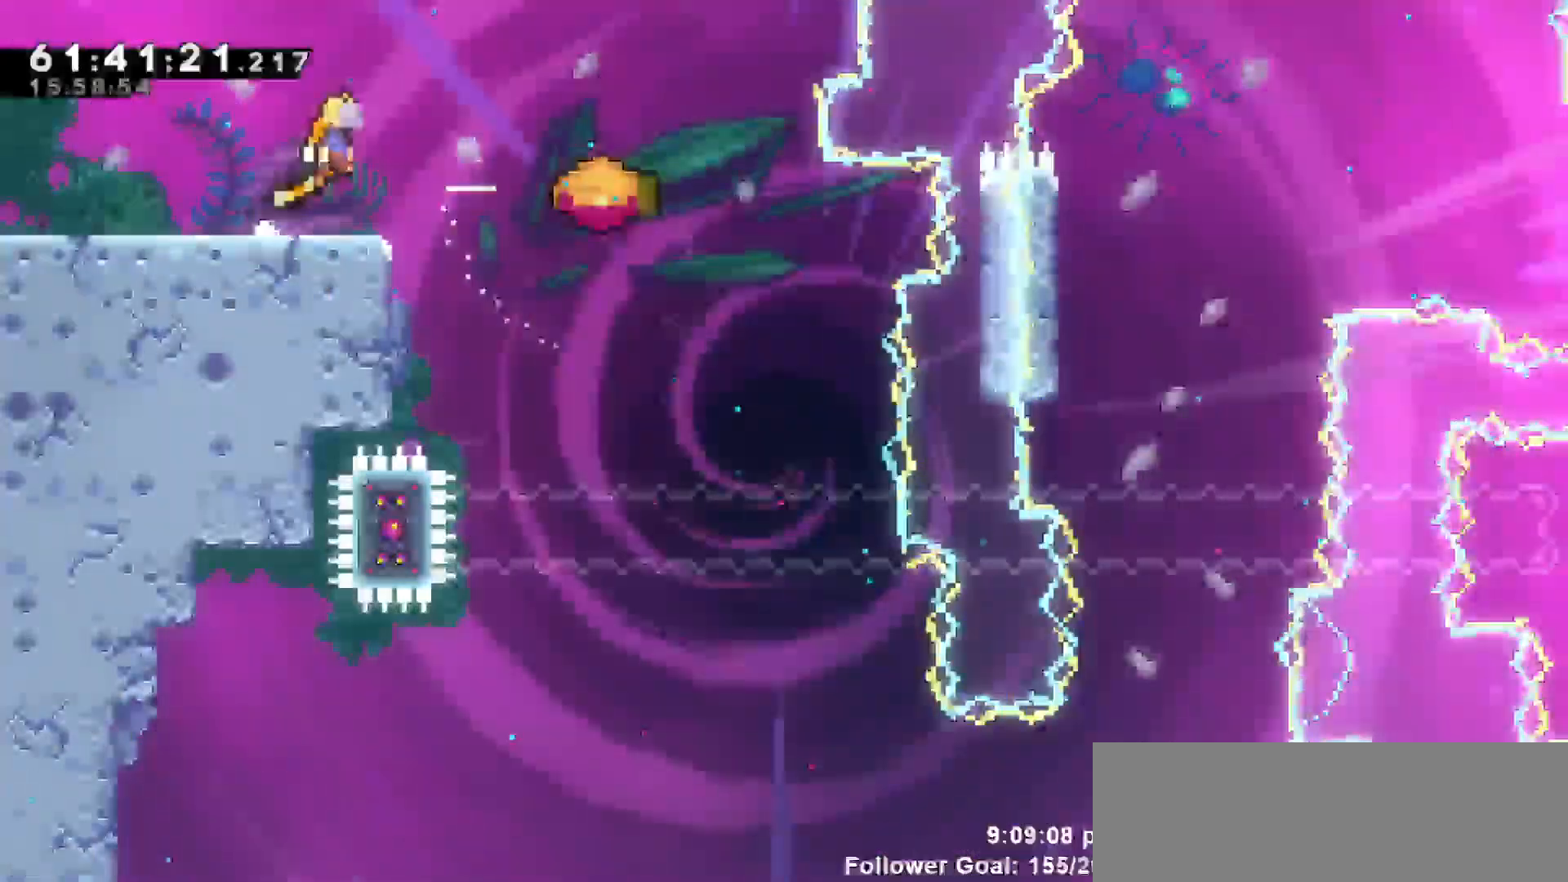
{"keys": ["jump", "right"], "events": []}
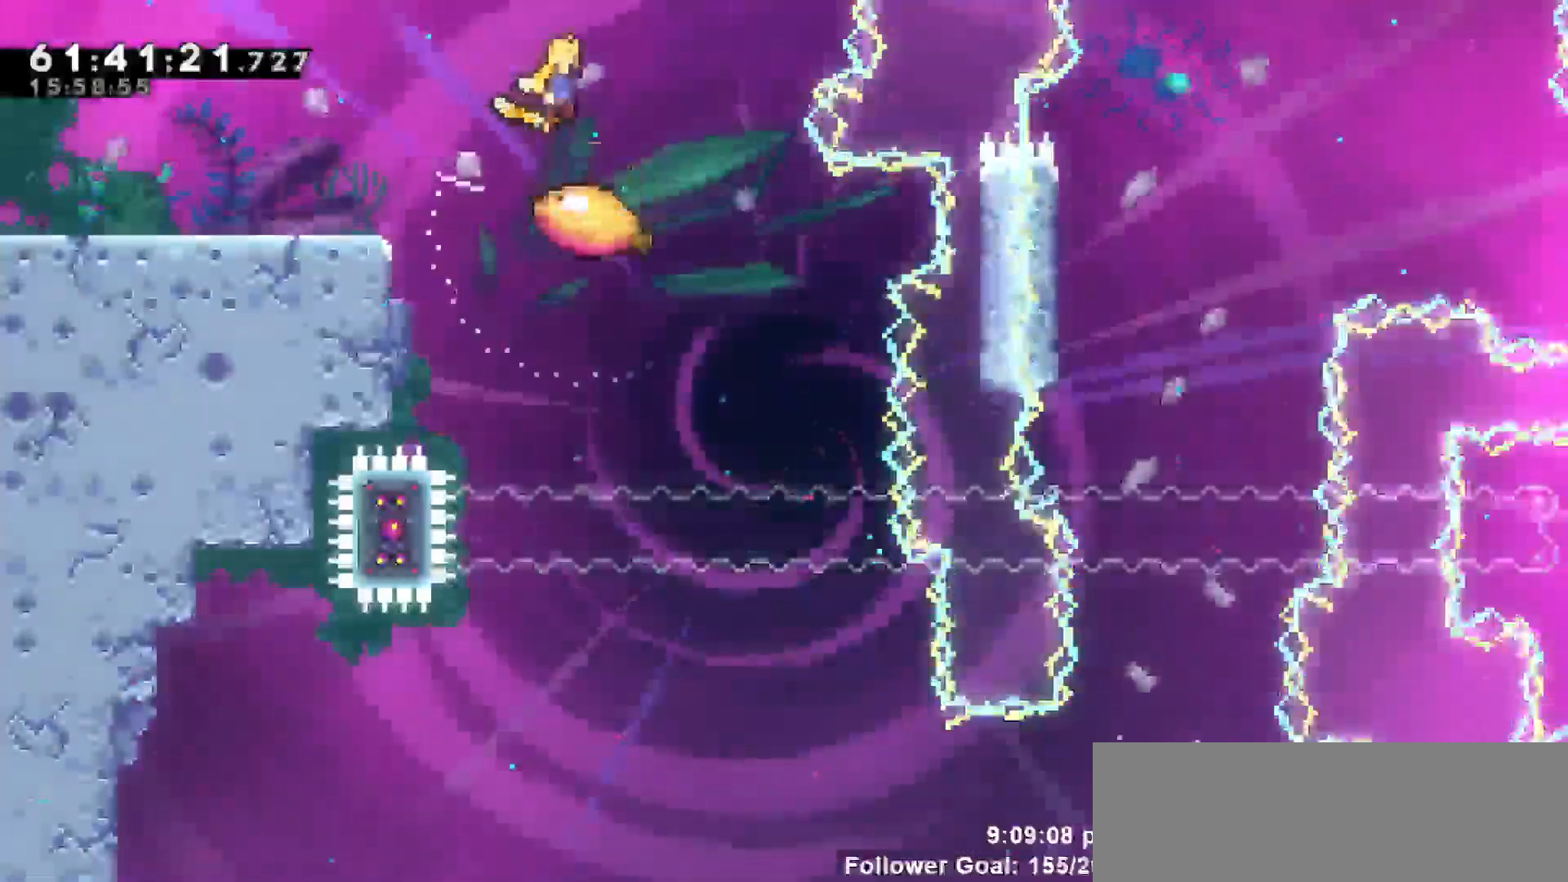
{"keys": [], "events": [[100, "jump", "up"], [333, "right", "up"]]}
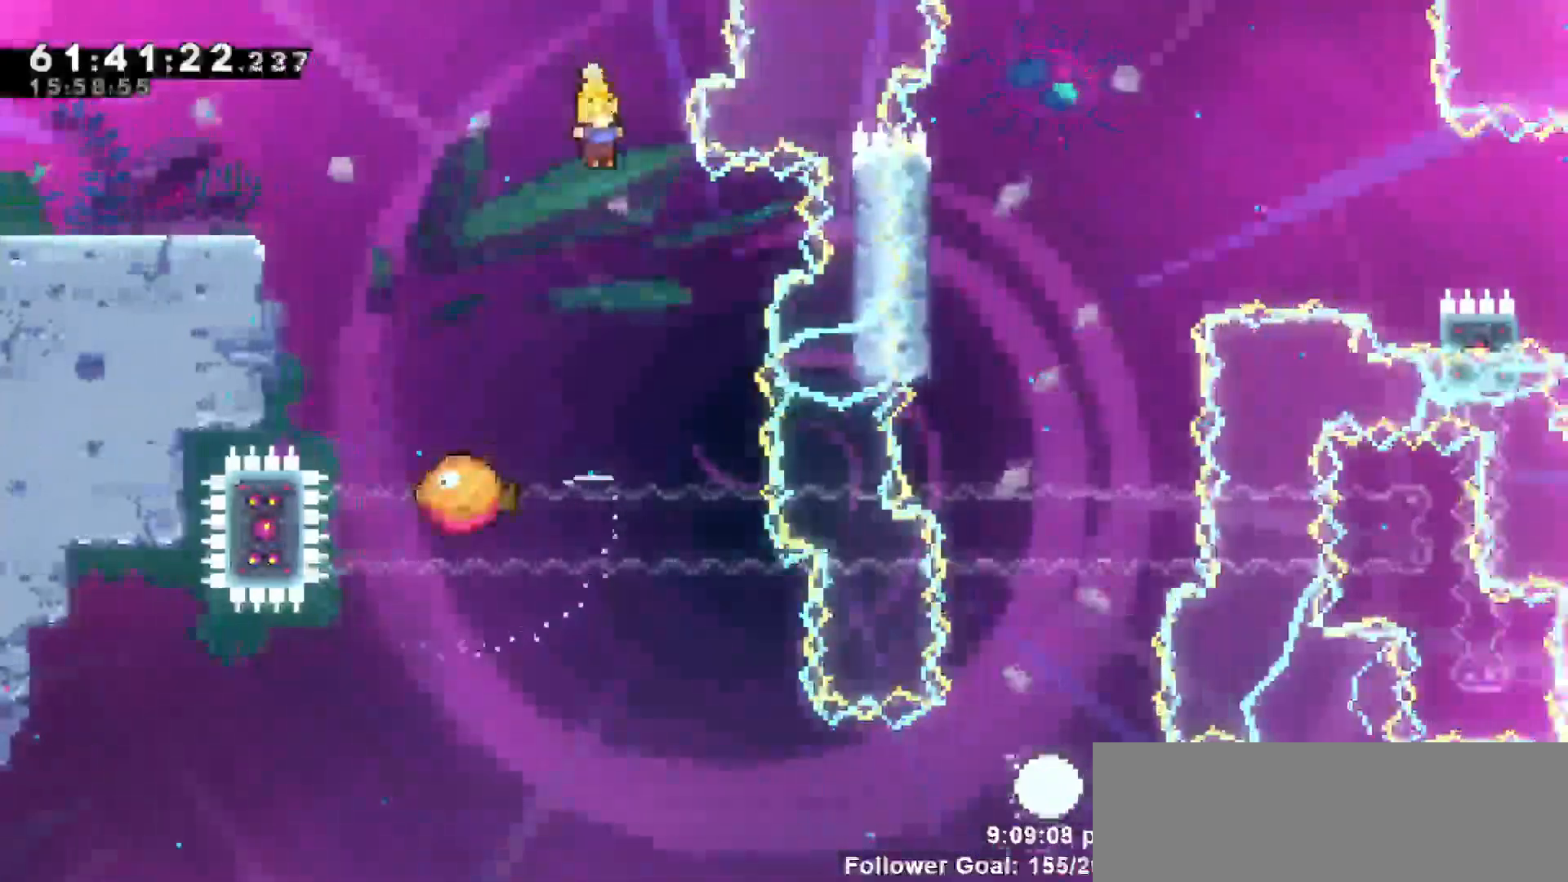
{"keys": [], "events": [[167, "right", "down"], [400, "right", "up"]]}
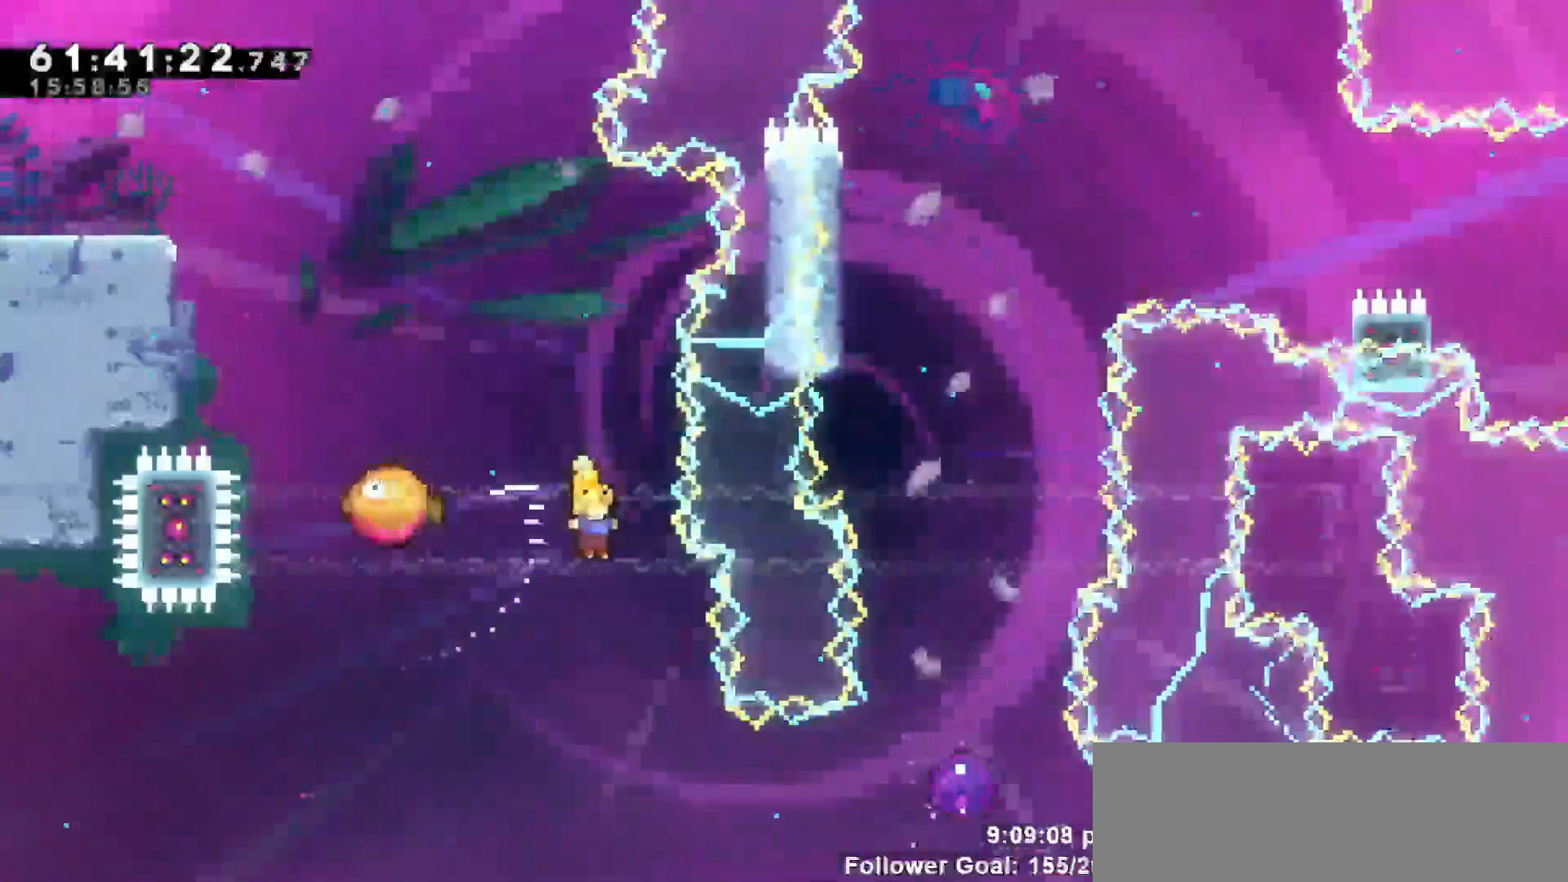
{"keys": ["dash", "right"], "events": [[133, "right", "down"], [383, "dash", "down"]]}
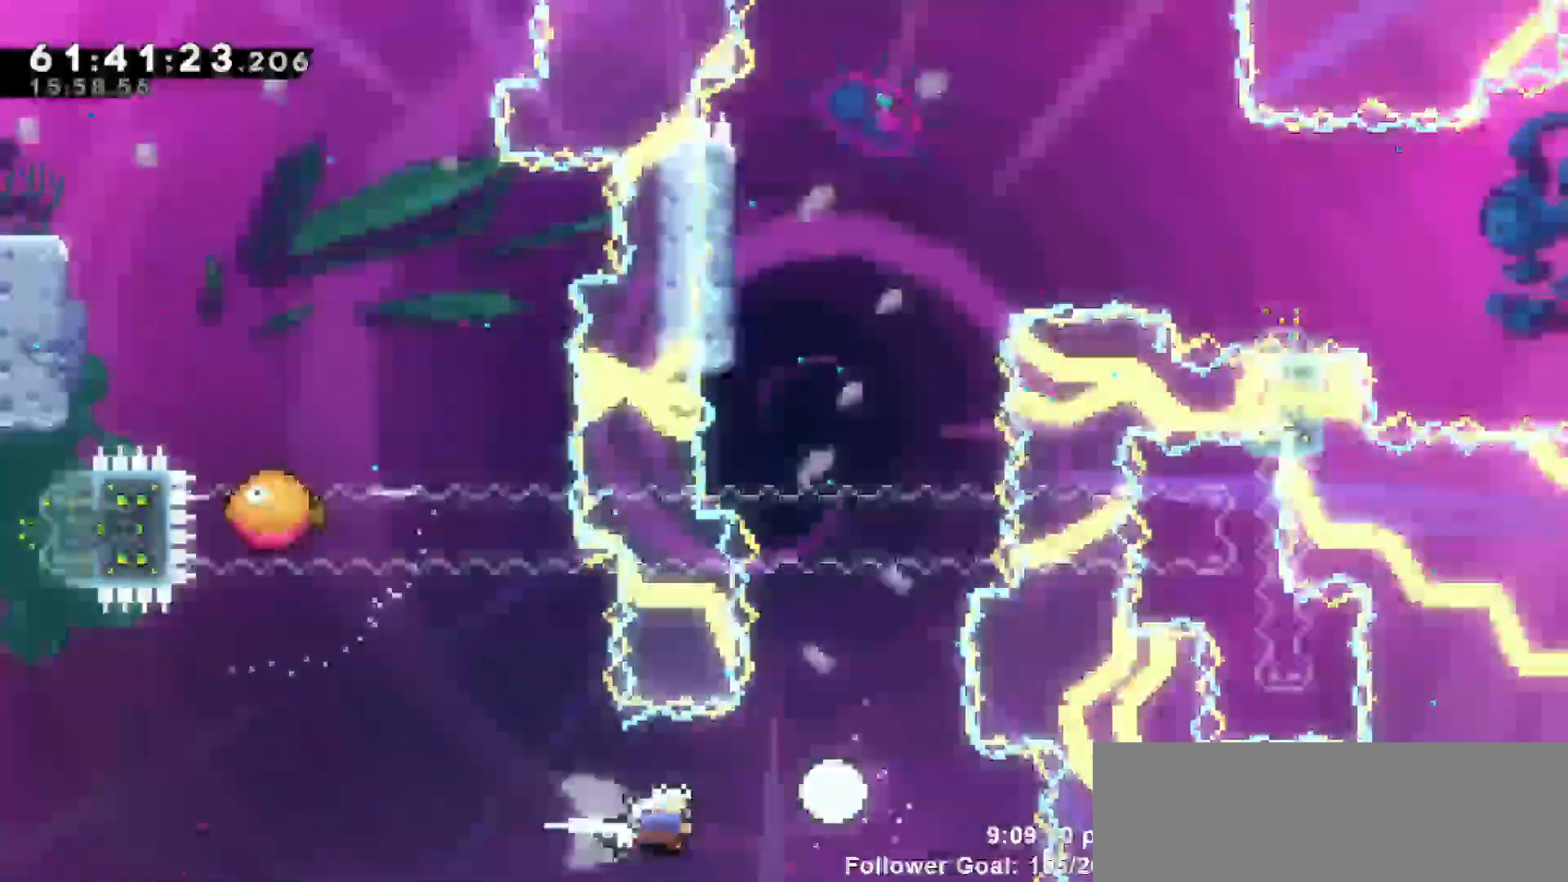
{"keys": ["up"], "events": [[50, "dash", "up"], [350, "right", "up"], [483, "up", "down"]]}
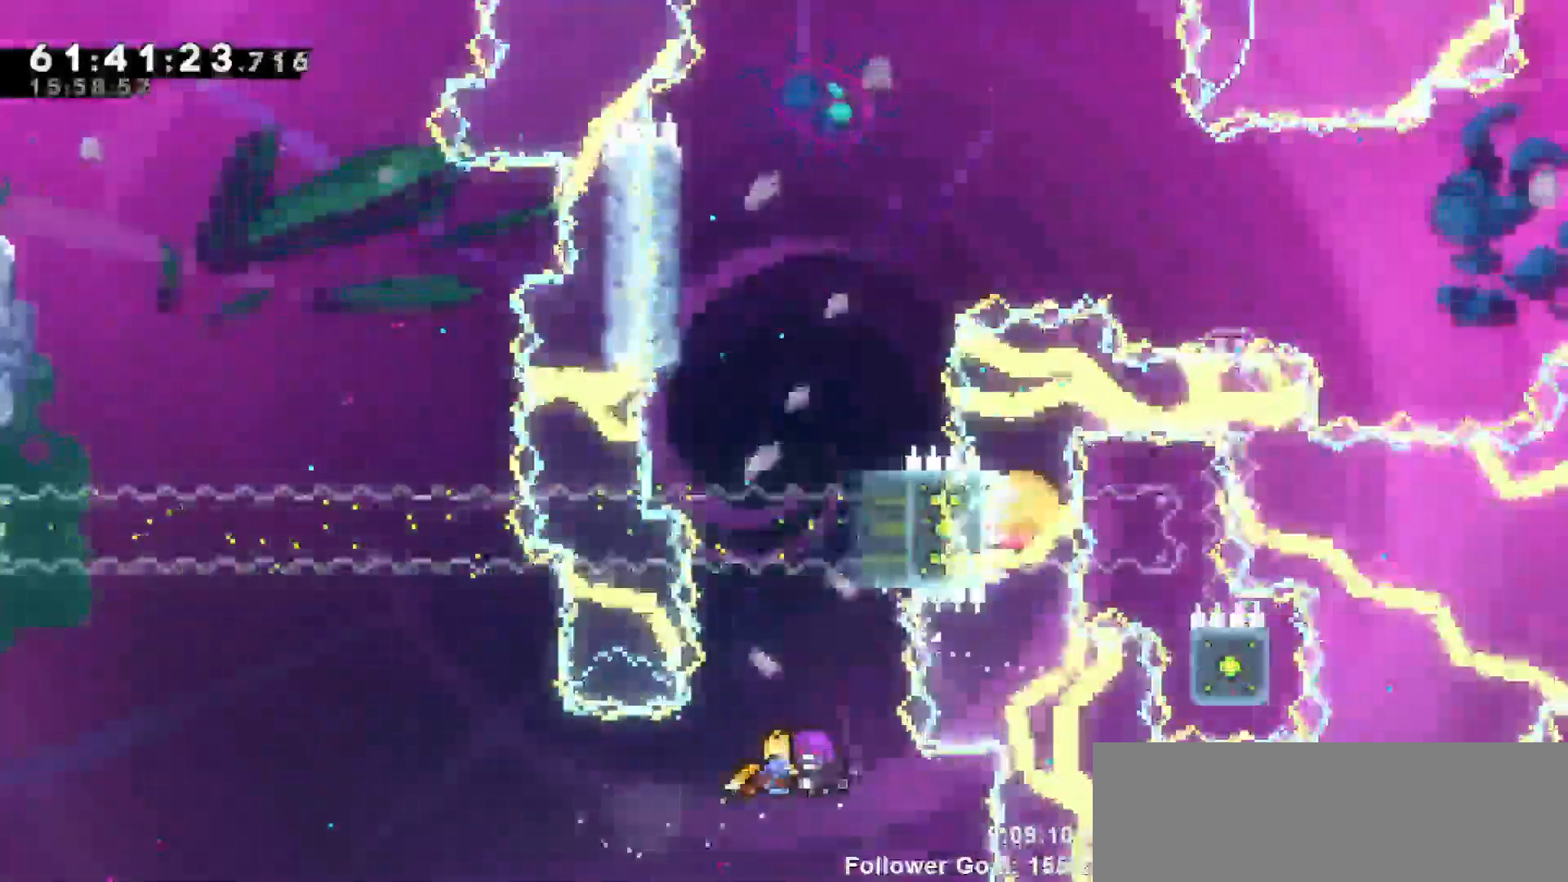
{"keys": ["grab", "left", "up"]}
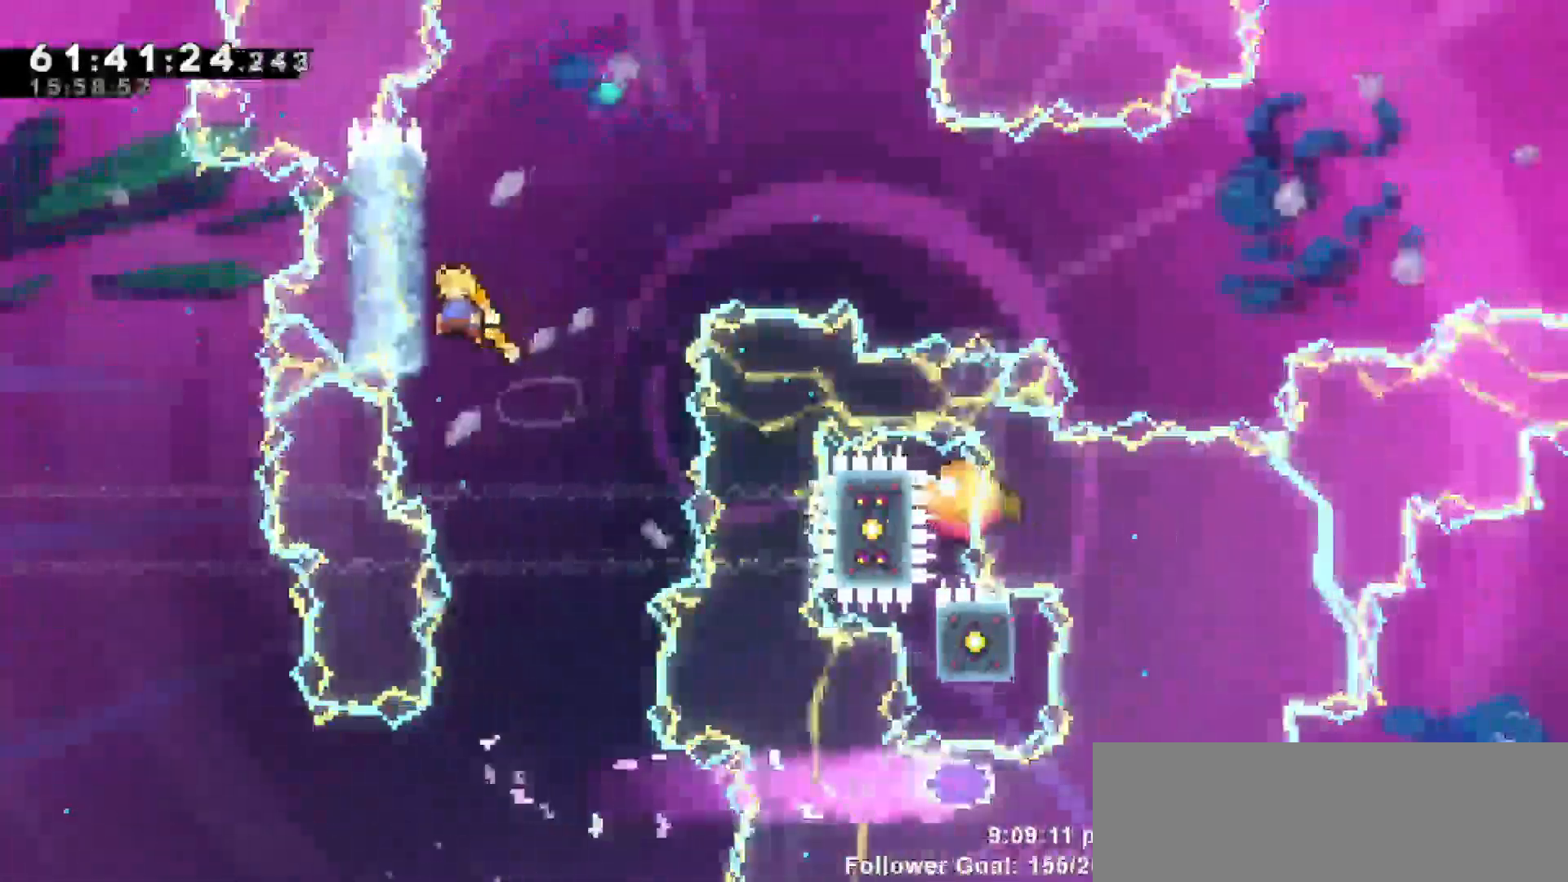
{"keys": ["grab", "up"], "events": [[183, "left", "up"]]}
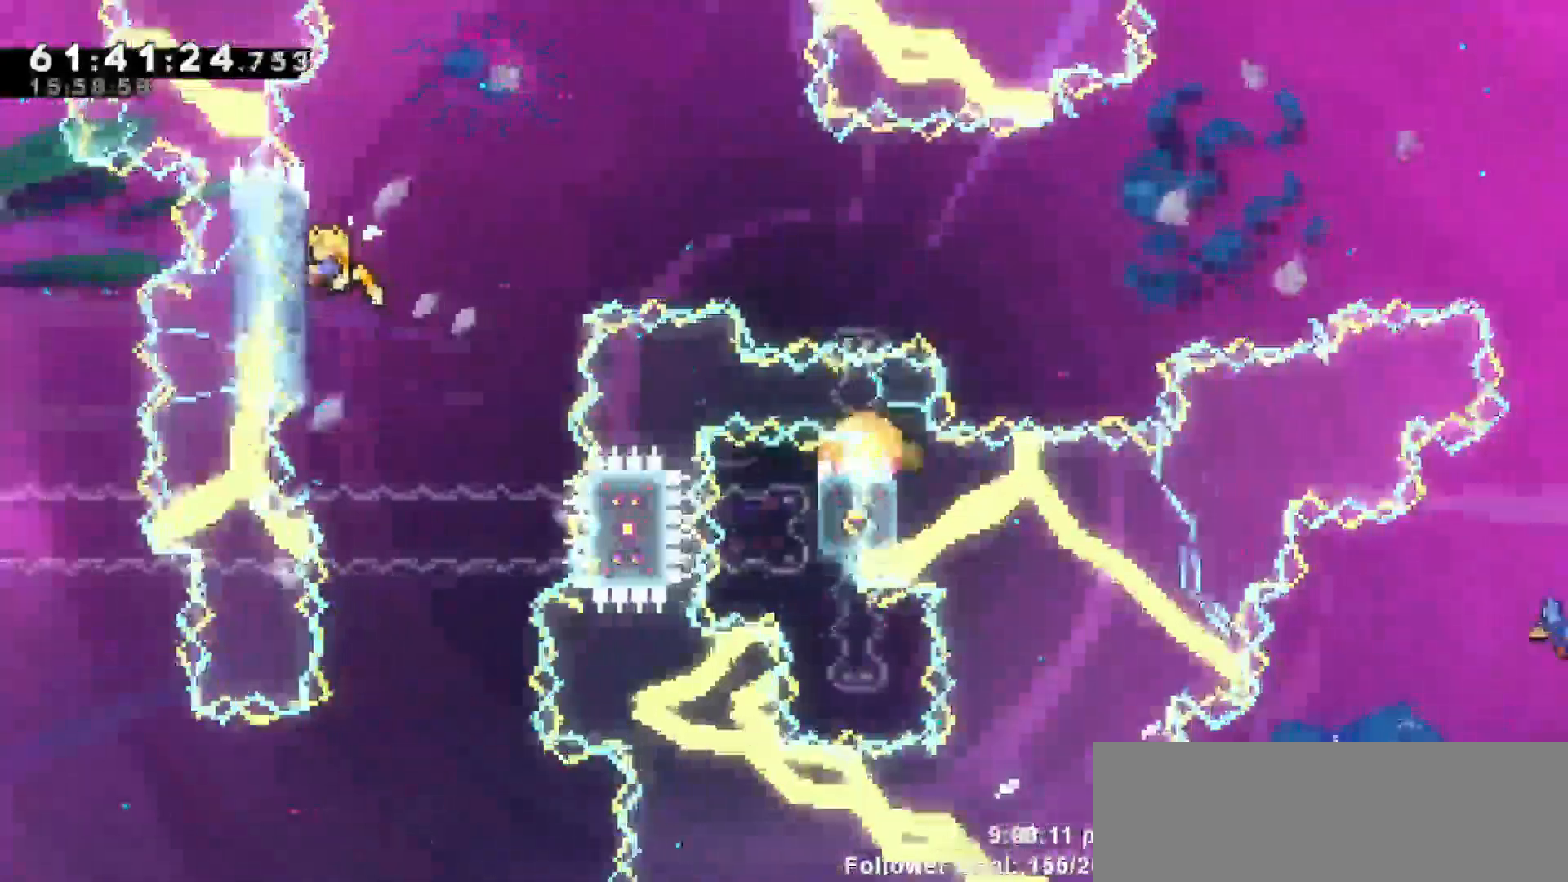
{"keys": ["grab"], "events": [[300, "up", "up"]]}
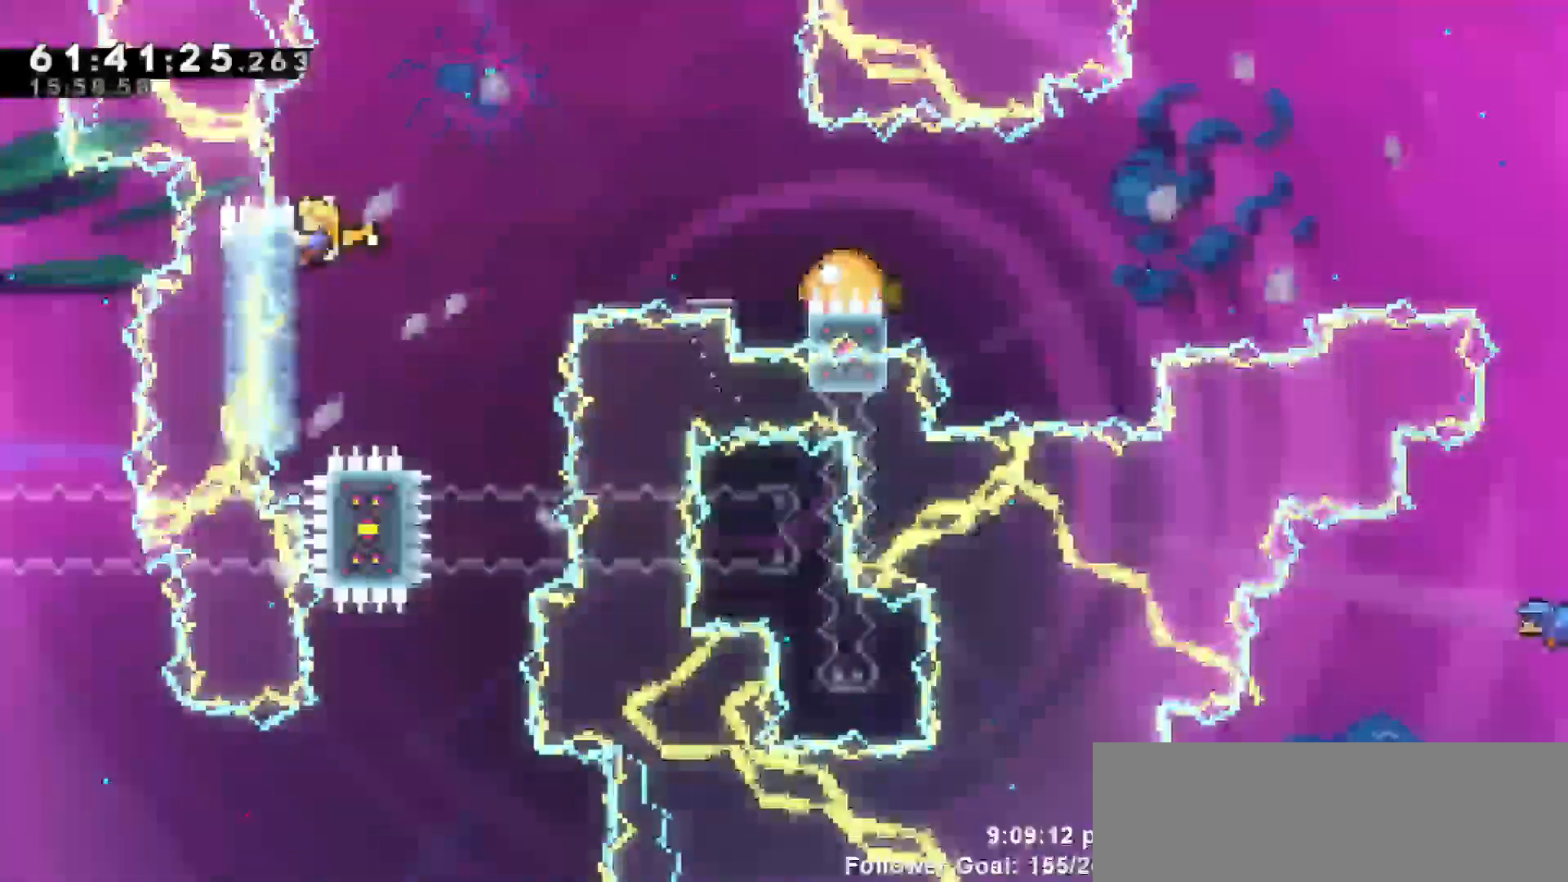
{"keys": ["grab", "right"], "events": [[300, "up", "down"], [450, "up", "up"], [500, "right", "down"]]}
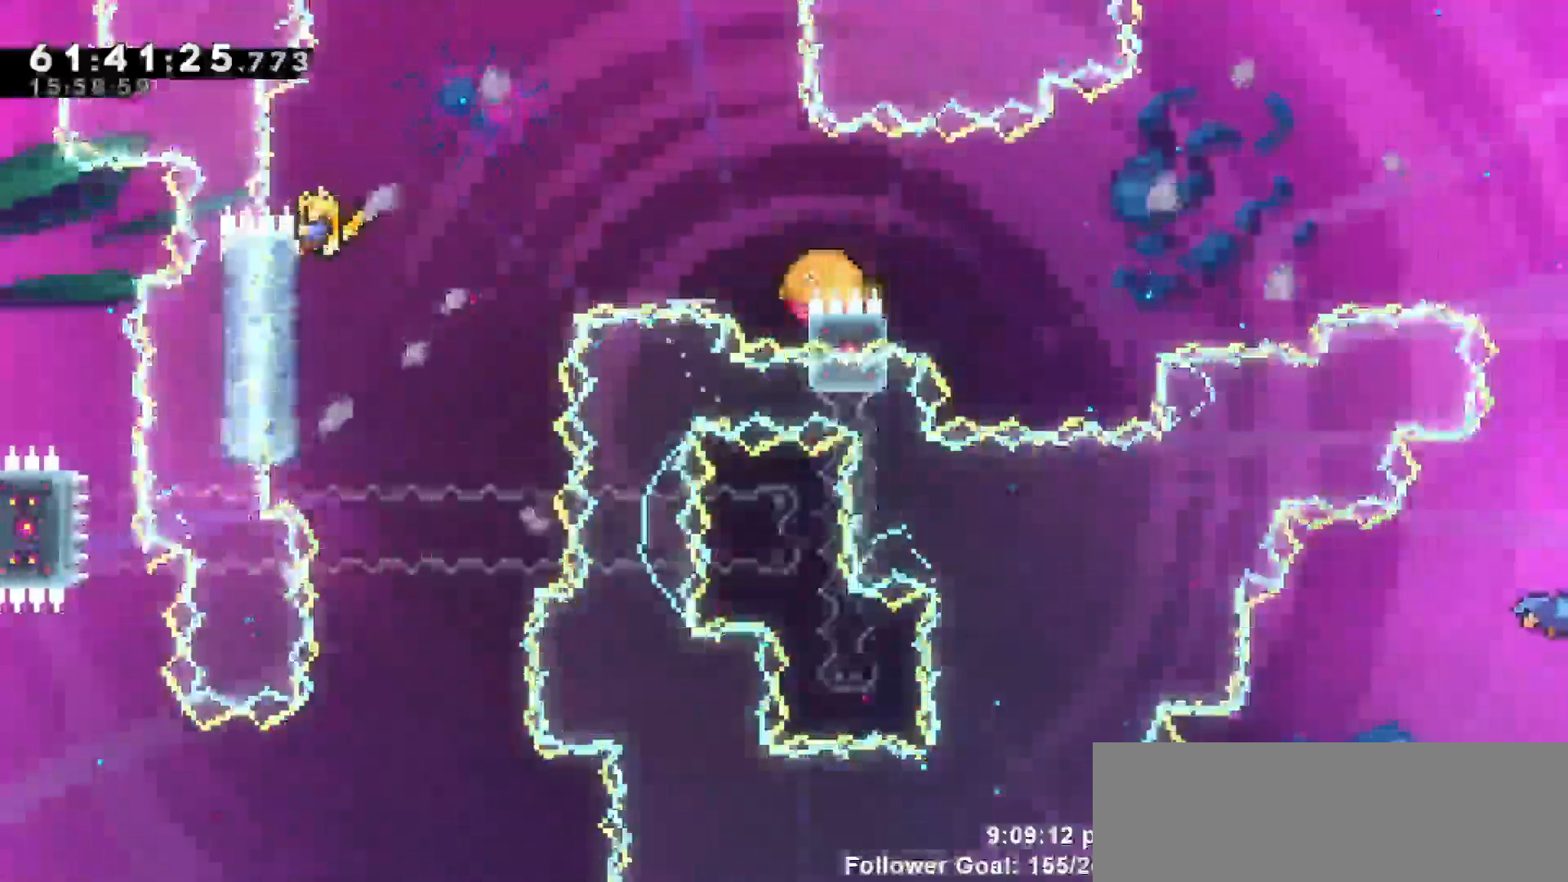
{"keys": ["jump", "right"], "events": [[83, "jump", "down"], [133, "grab", "up"]]}
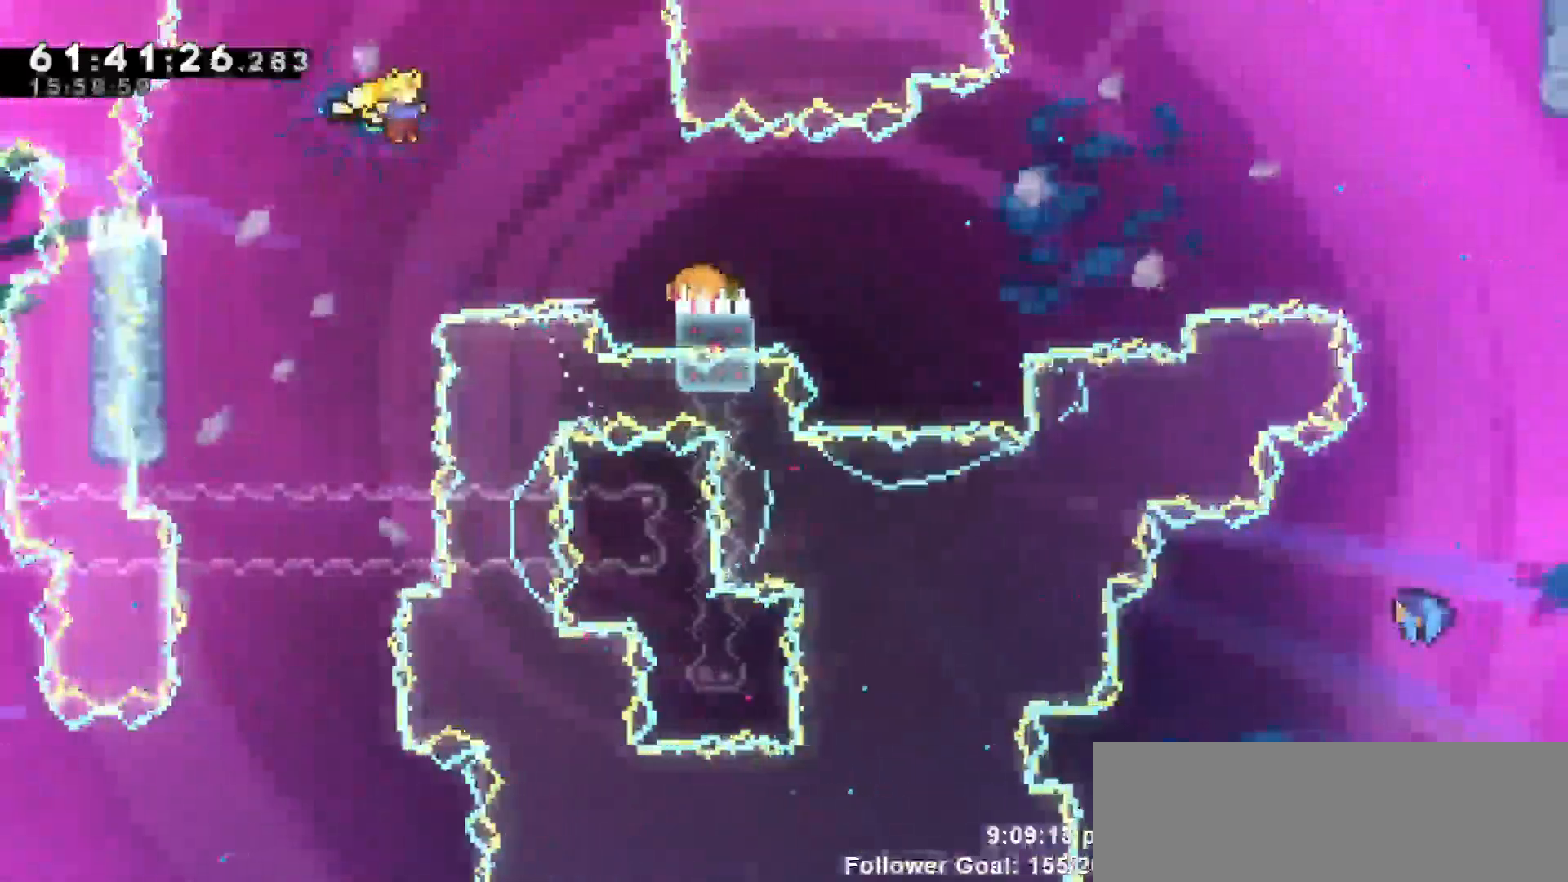
{"keys": ["right"], "events": [[117, "jump", "up"], [167, "dash", "down"], [383, "dash", "up"]]}
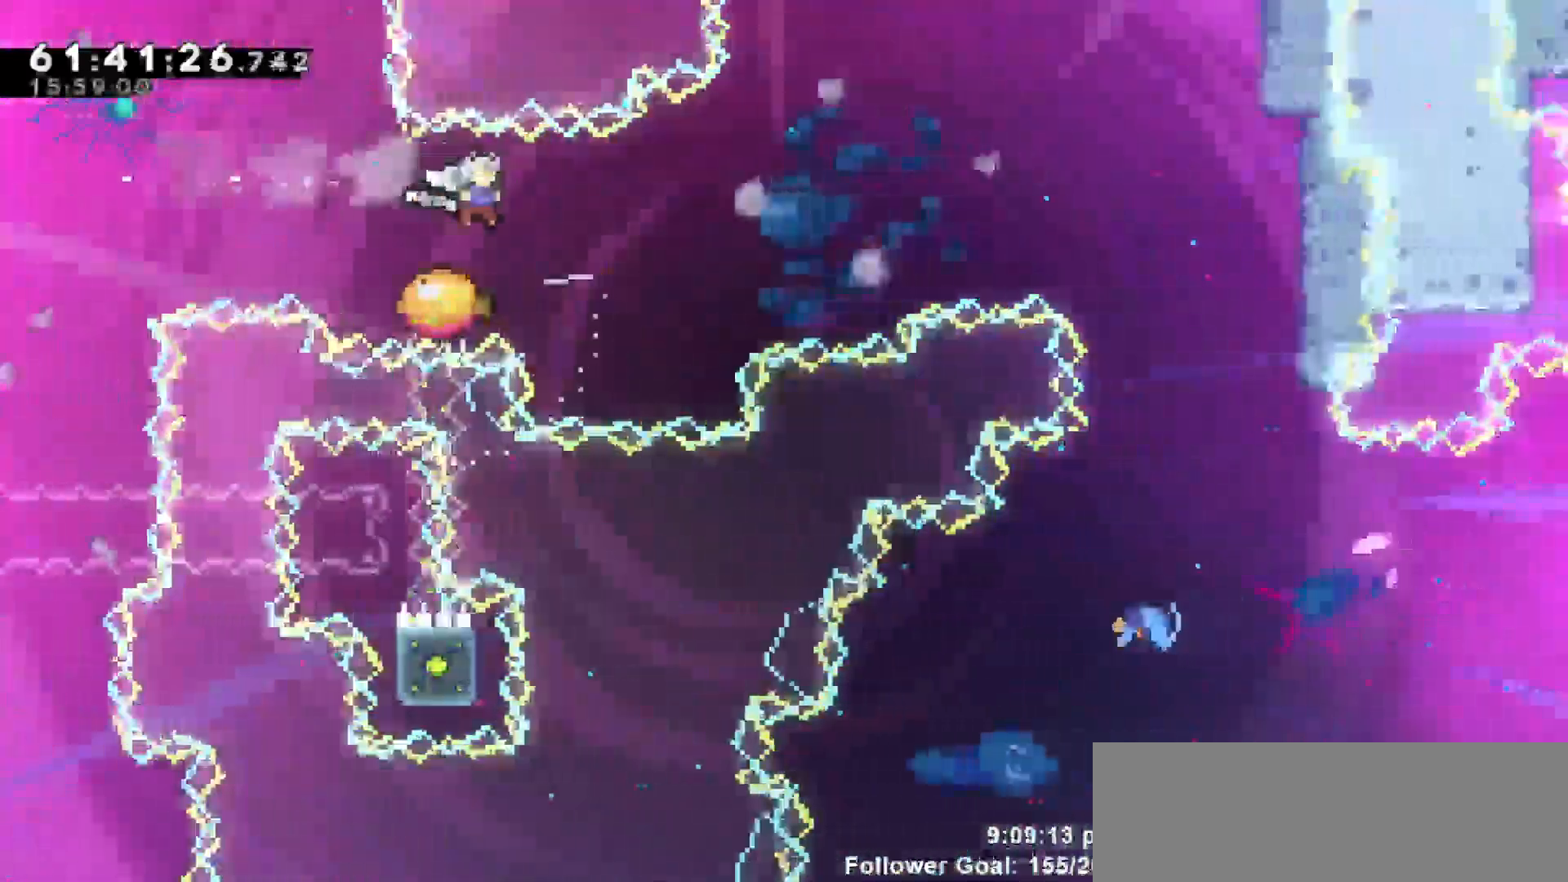
{"keys": ["right"], "events": [[117, "up", "down"], [267, "up", "up"]]}
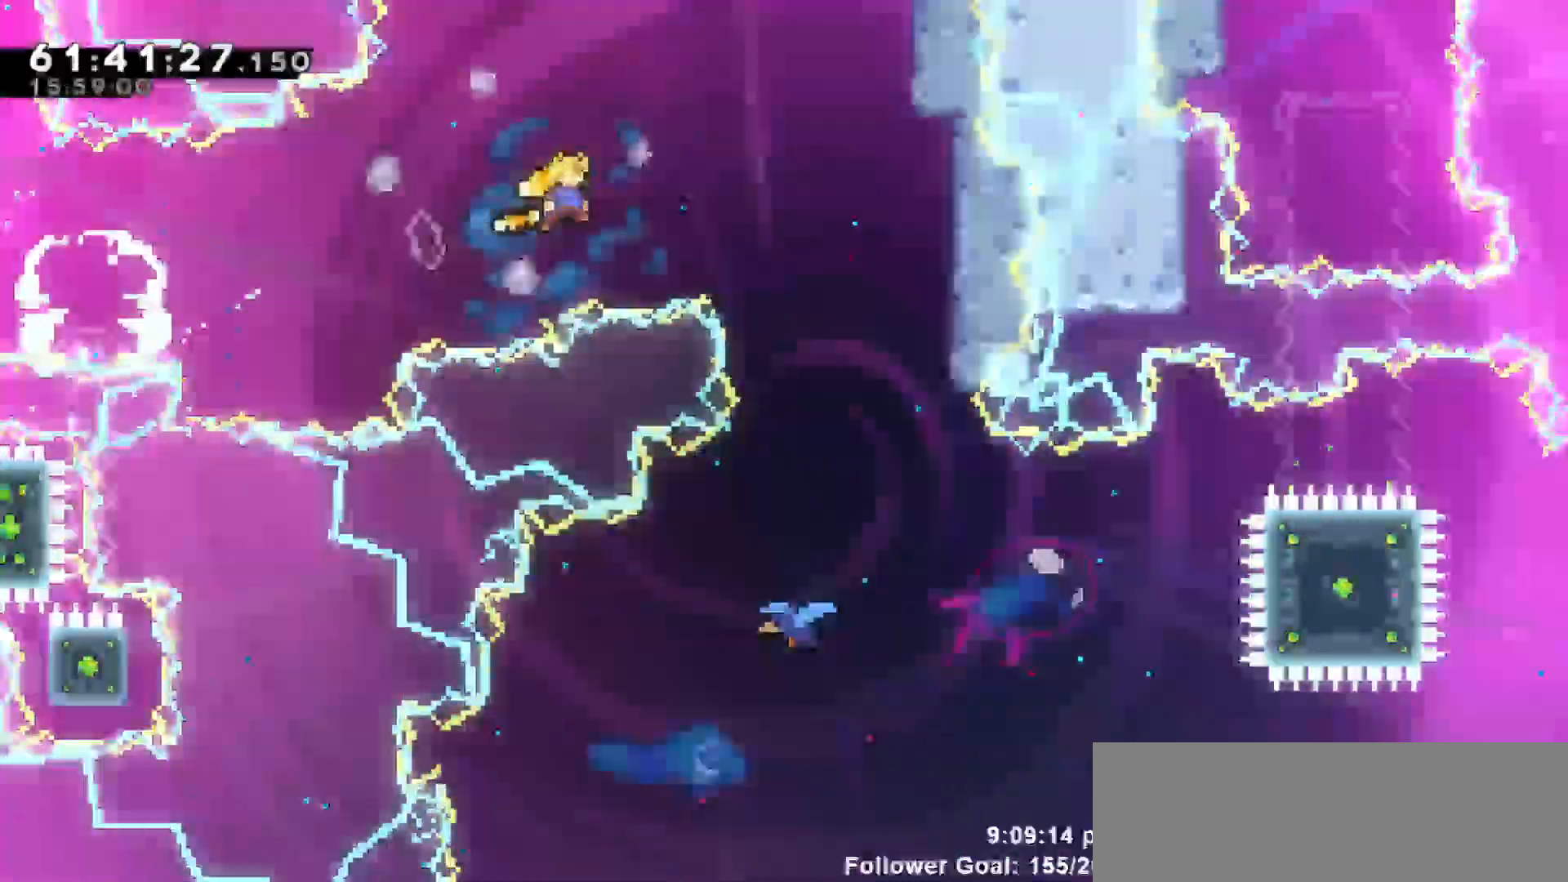
{"keys": ["grab"], "events": [[333, "grab", "down"], [467, "right", "up"]]}
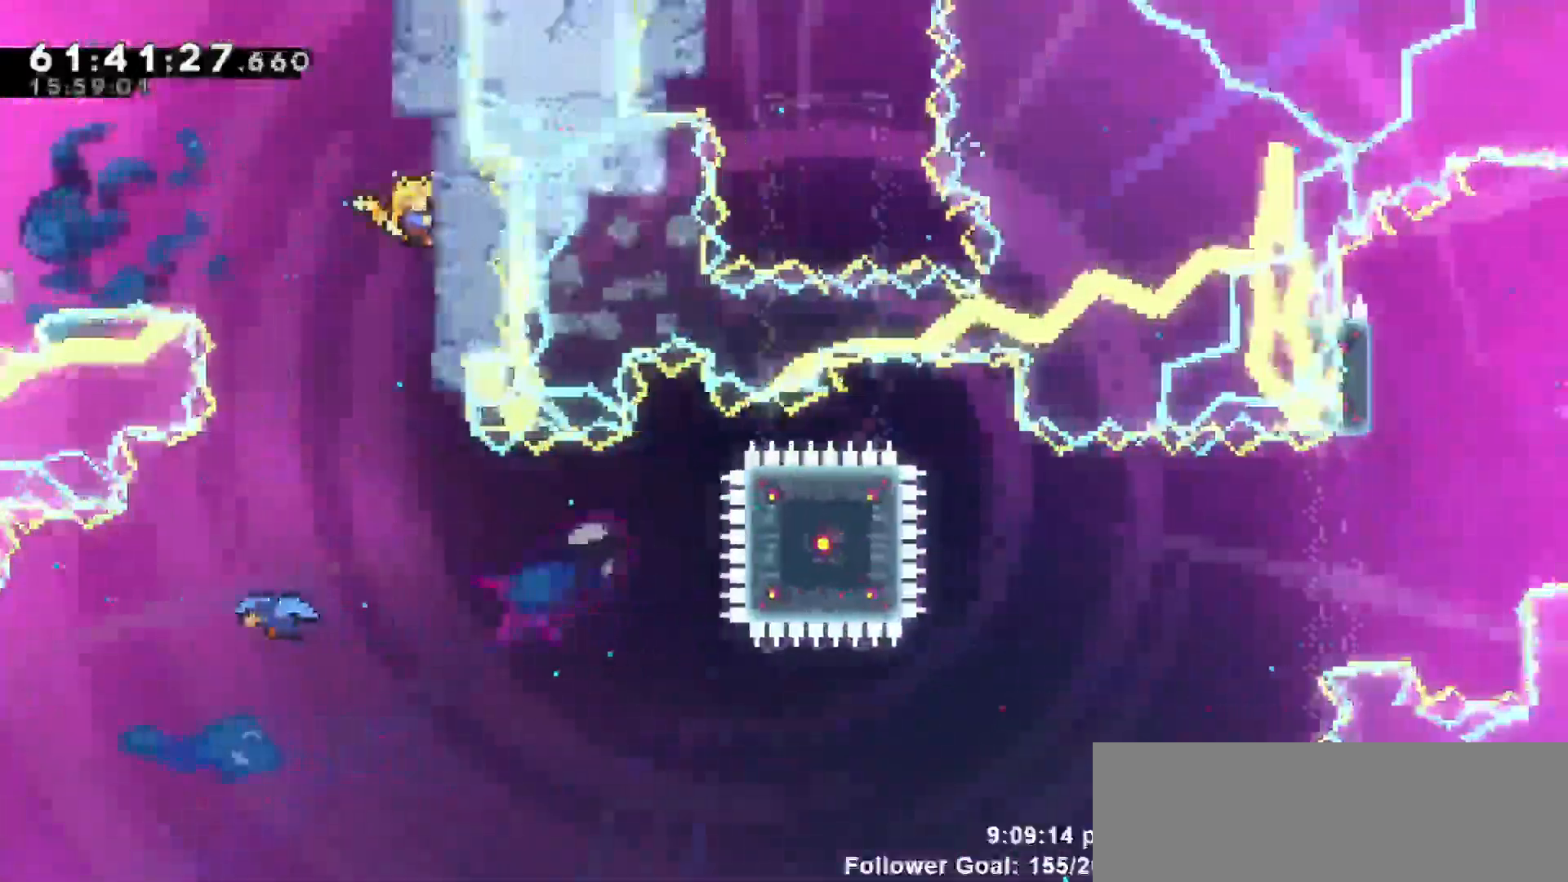
{"keys": ["grab", "jump", "left"], "events": [[150, "down", "down"], [333, "down", "up"], [483, "jump", "down"], [483, "left", "down"]]}